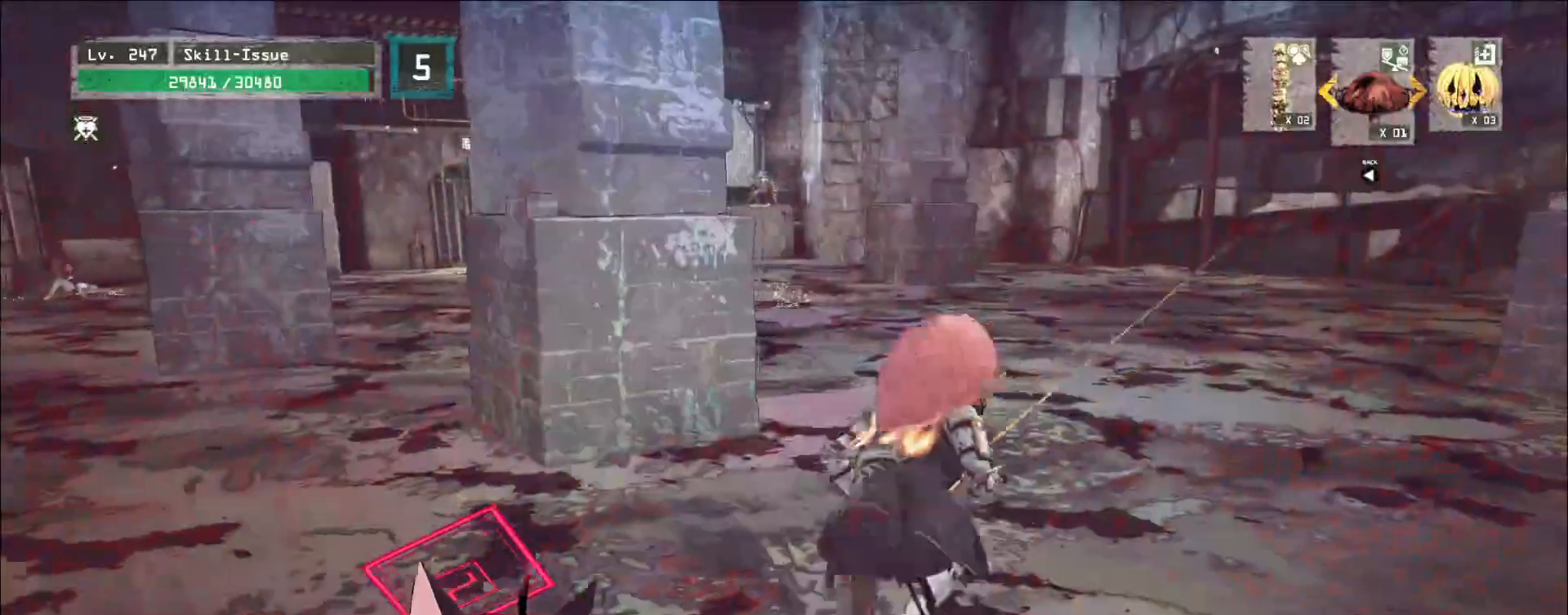
Gameplay with keyboard and mouse; each line is a JSON object with the keys and mouse buttons held at the frame after it. "events" lists presses ("down") and releases ("up") of "1", "2", "3", "4", "5", "a", "alt", "b", "c", "ctrl", "d", "e", "f", "g", "q", "r", "s", "shift", "space", "t", "tab", "v", "w", "x", "z", "mouse_left", "mouse_wheel", "mouse_right", "mouse_mb4" and "mouse_mb5" between this image and that frame as [ms after this image, input, new state], when the widget could be followed in between. "mouse_left", "mouse_wheel", "mouse_right", "mouse_mb4", "mouse_mb5" = the "left", "wheel", "right", "mb4", "mb5" buttons of the "mouse" list. No other keys are recorded. "wheel" means that the mouse wheel is clicked or scrolled. Not read: mouse_move.
{"keys": ["w"], "mouse": []}
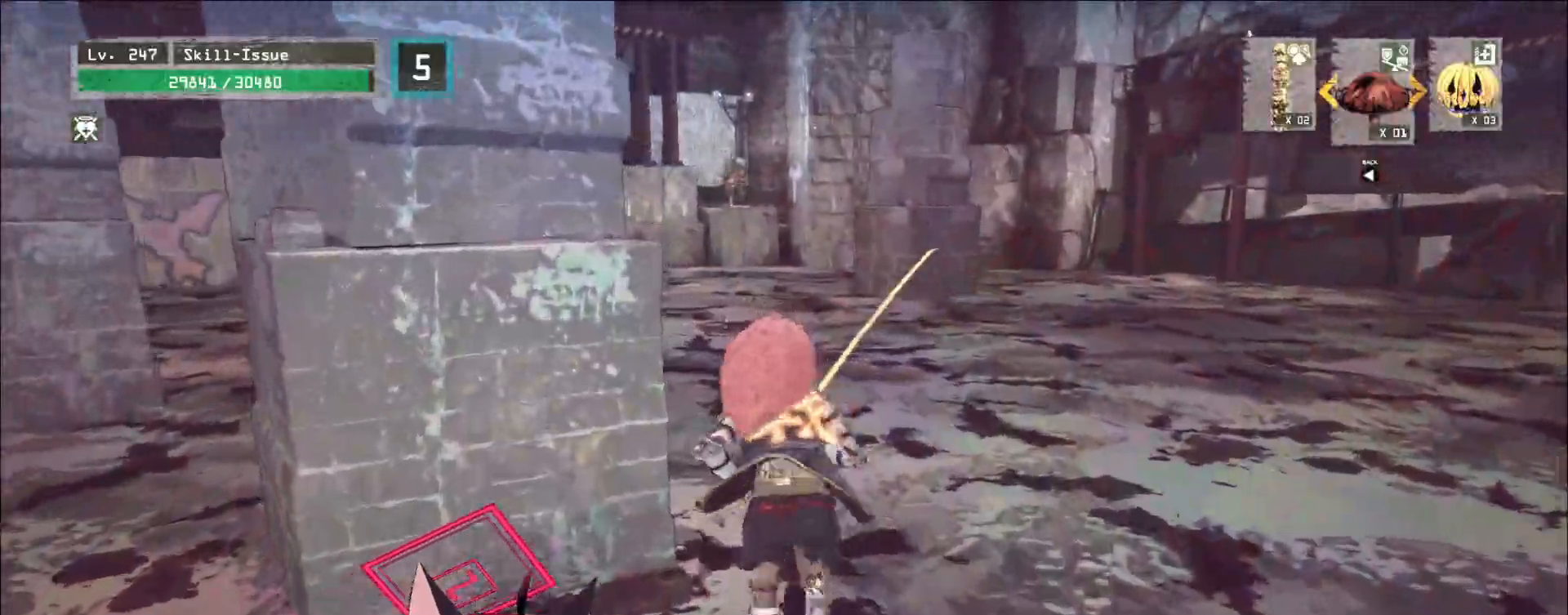
{"keys": ["w"], "mouse": [], "events": []}
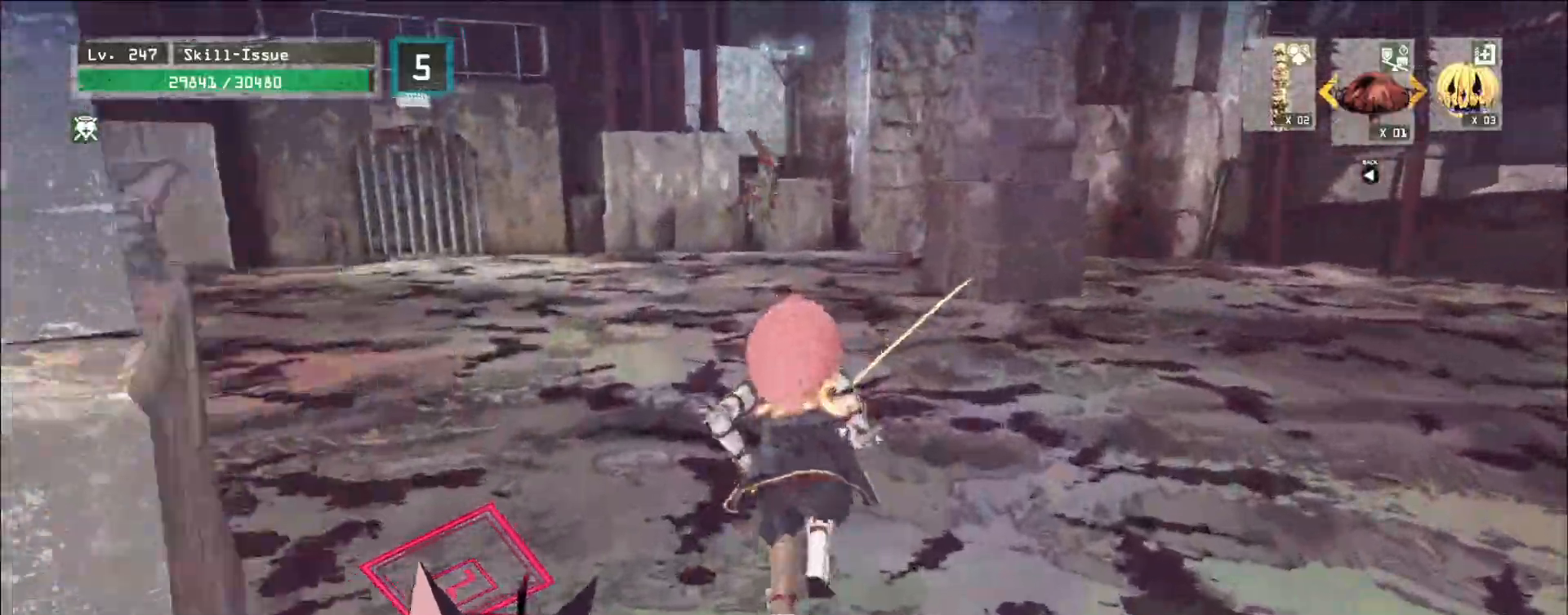
{"keys": ["w"], "mouse": [], "events": []}
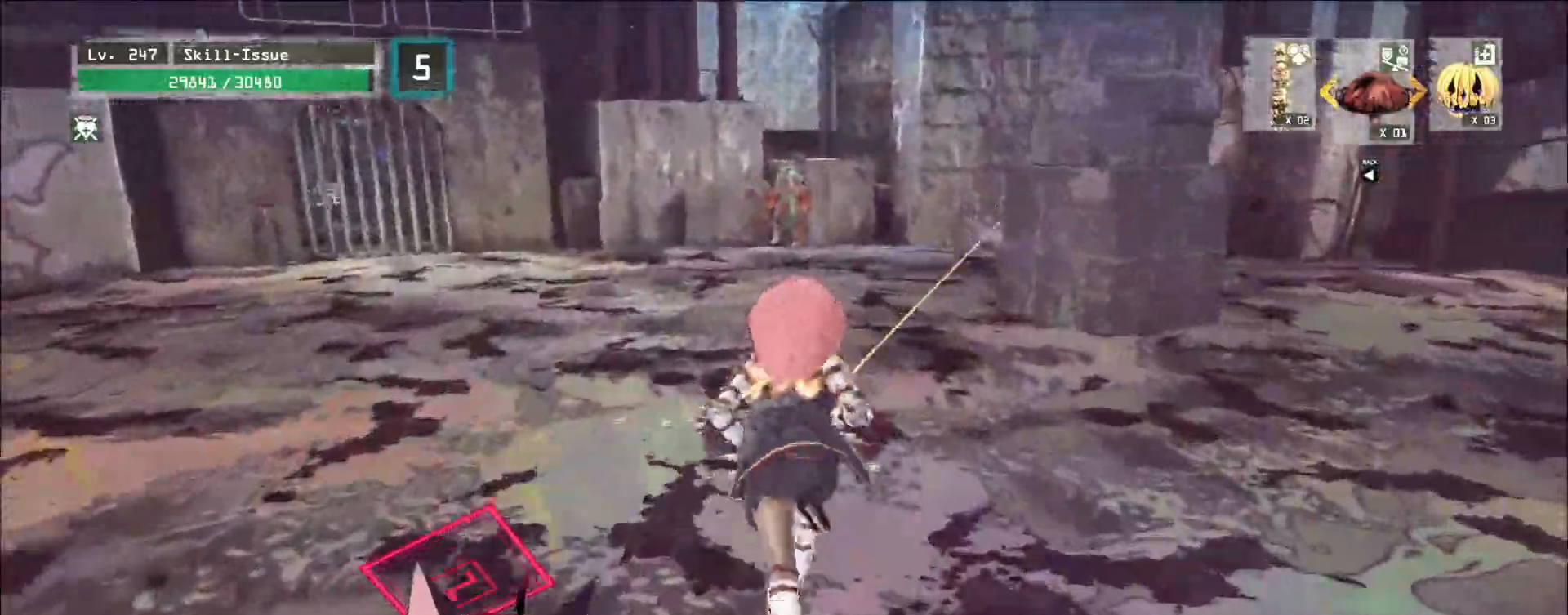
{"keys": ["w"], "mouse": [], "events": []}
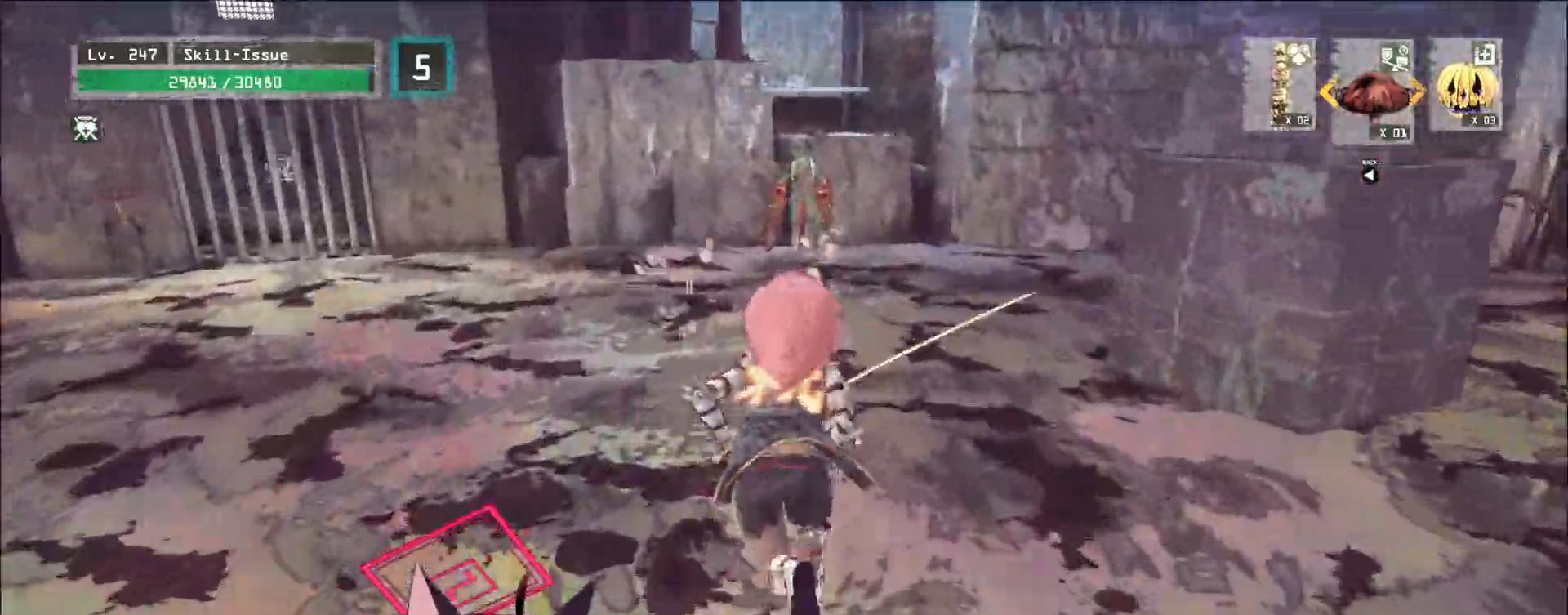
{"keys": ["w"], "mouse": [], "events": []}
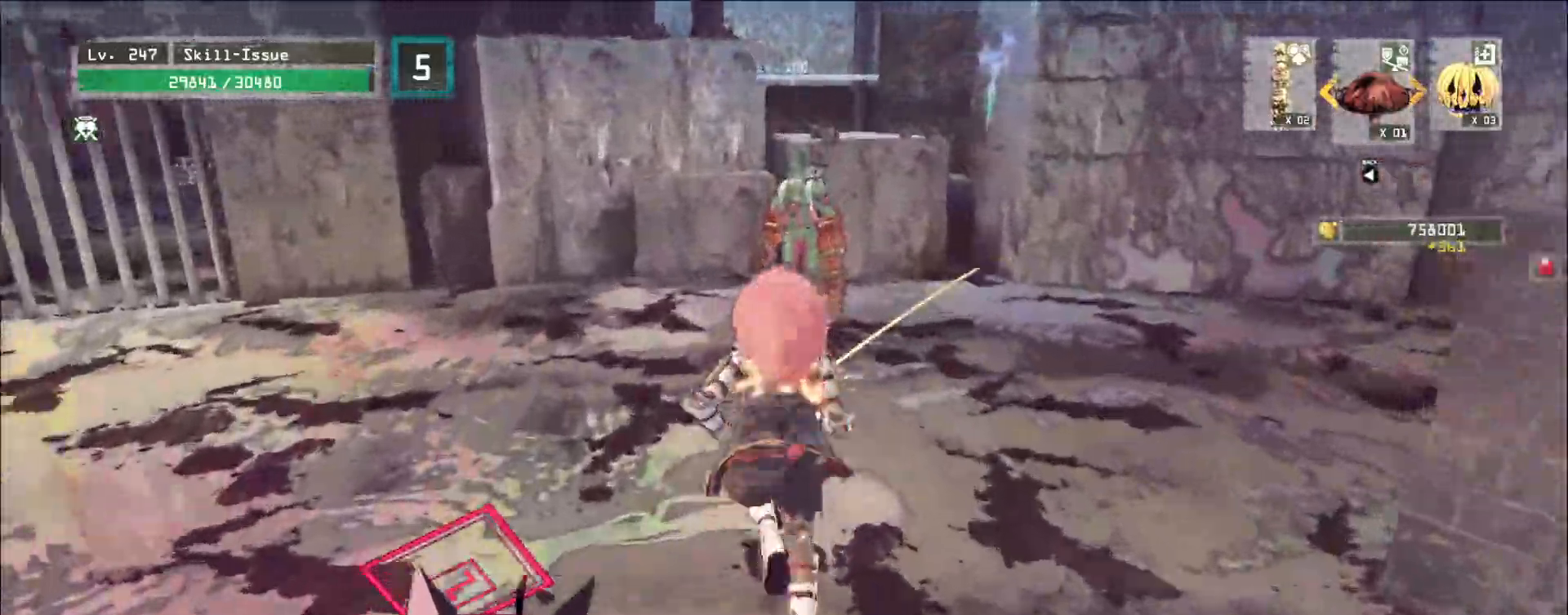
{"keys": [], "mouse": [], "events": [[417, "mouse_left", "down"], [417, "q", "down"], [450, "mouse_left", "up"], [483, "w", "up"], [500, "q", "up"]]}
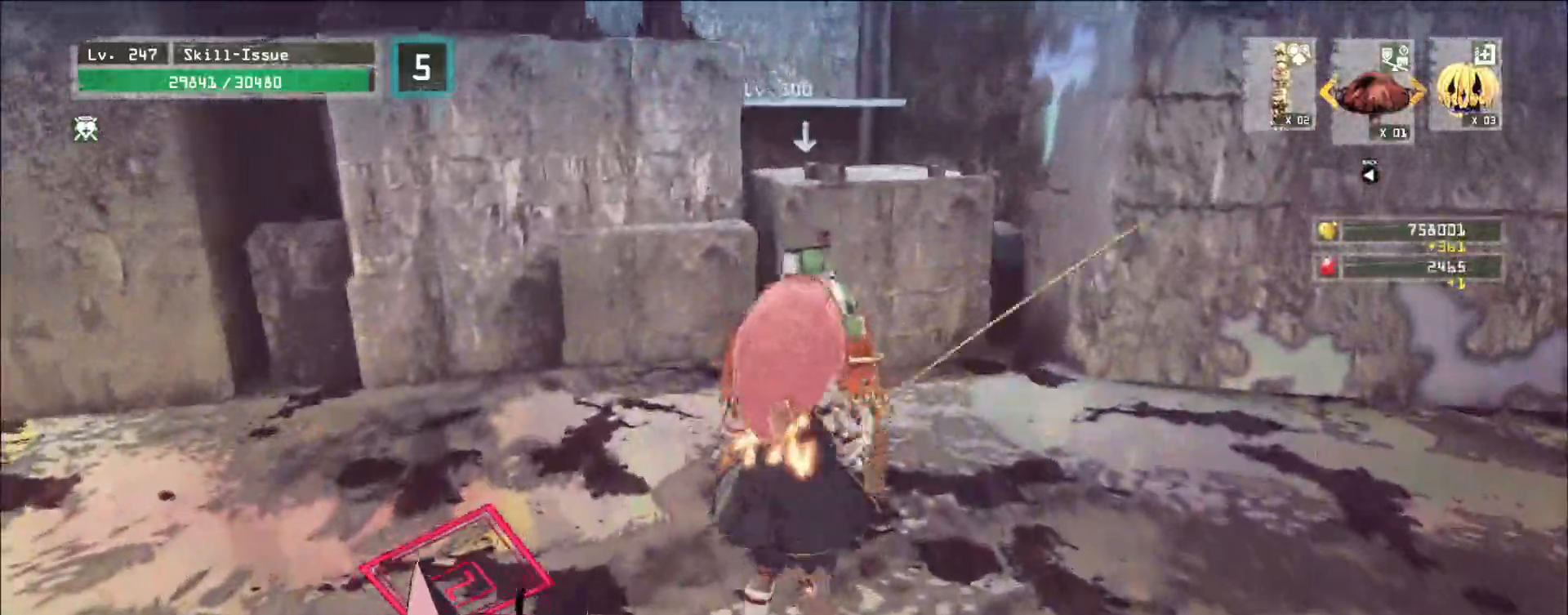
{"keys": [], "mouse": [], "events": []}
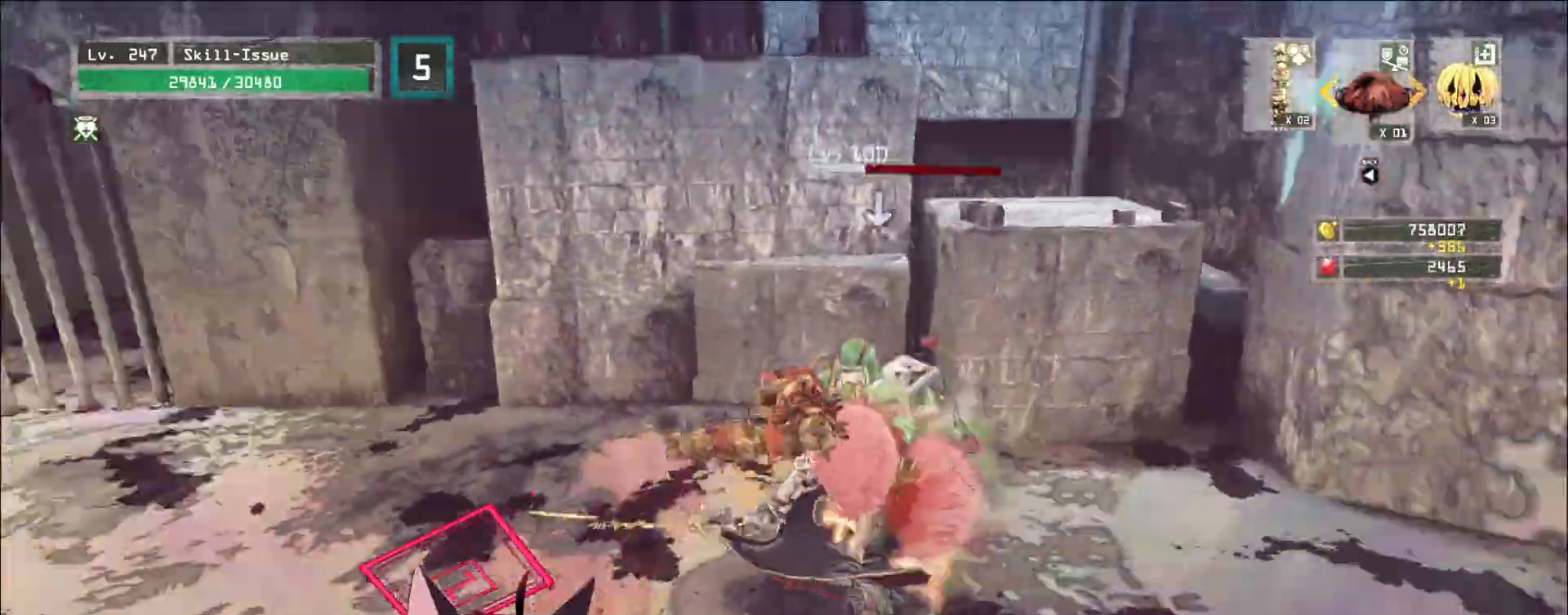
{"keys": [], "mouse": [], "events": [[83, "w", "down"], [333, "mouse_left", "down"], [367, "w", "up"], [433, "mouse_left", "up"]]}
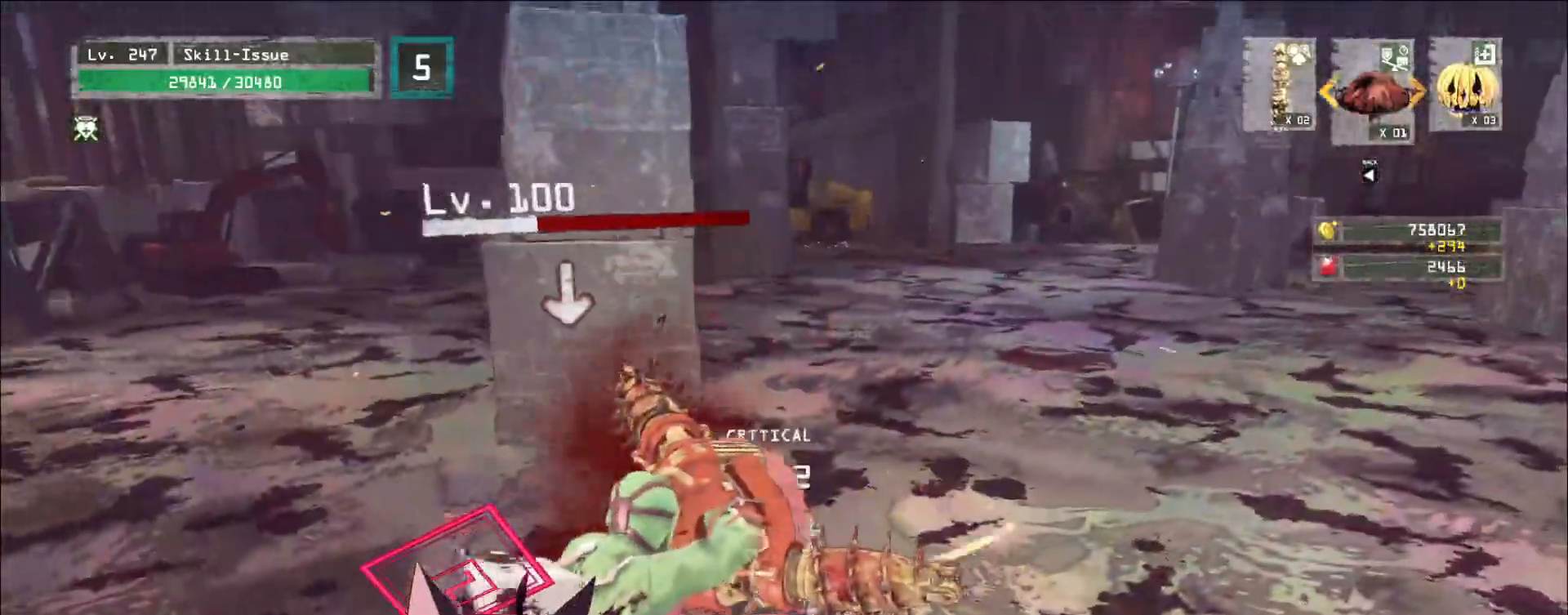
{"keys": [], "mouse": [], "events": []}
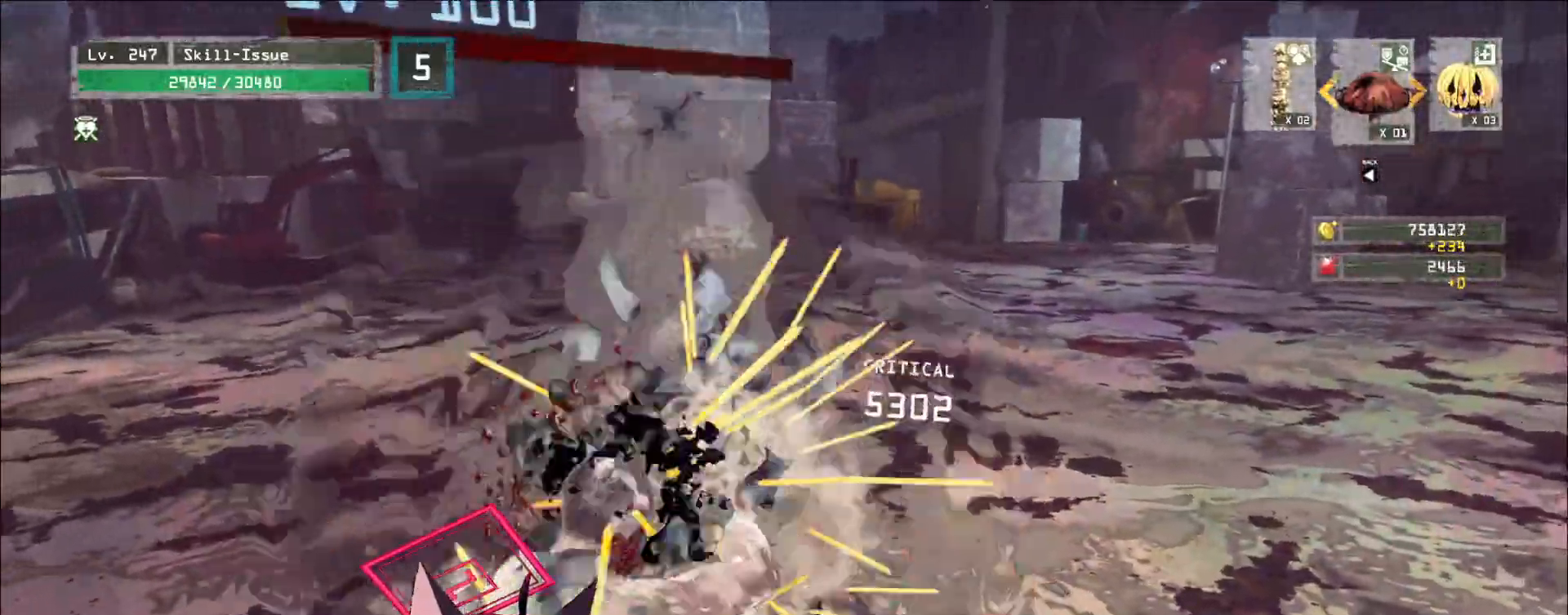
{"keys": [], "mouse": ["wheel", "right"]}
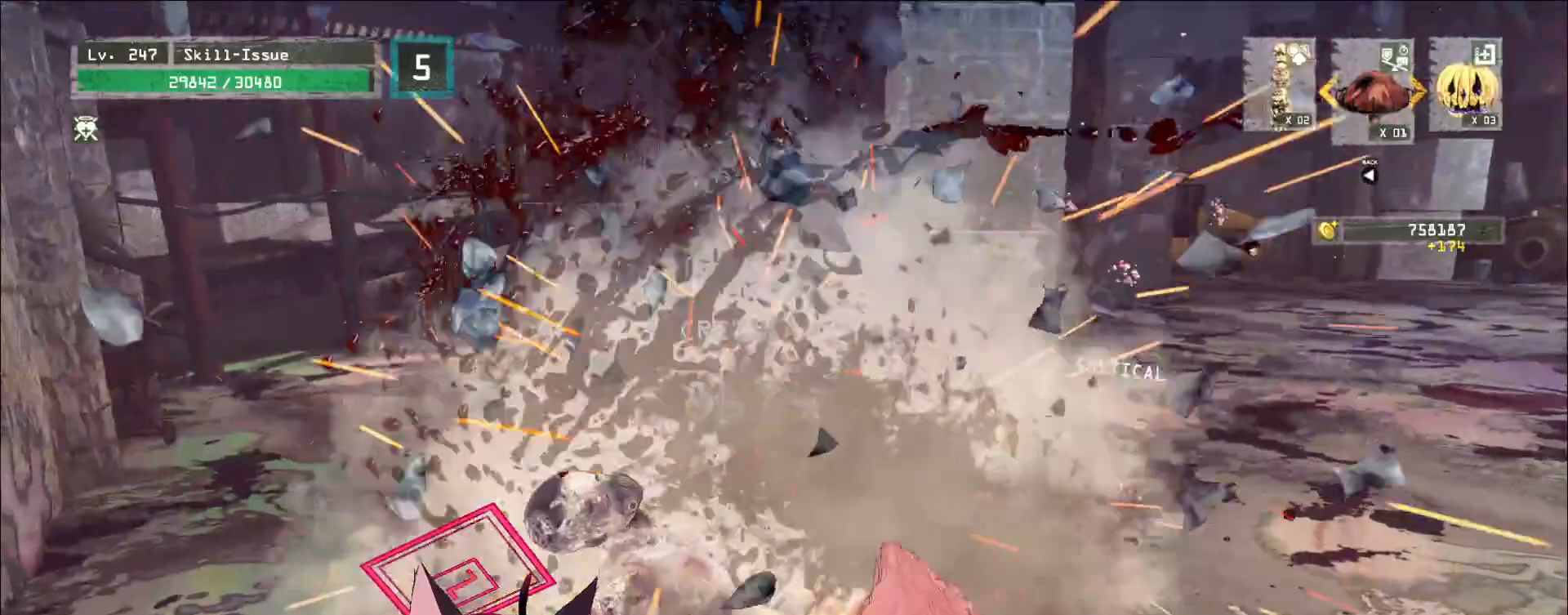
{"keys": [], "mouse": ["left", "wheel", "right"], "events": [[250, "mouse_left", "down"]]}
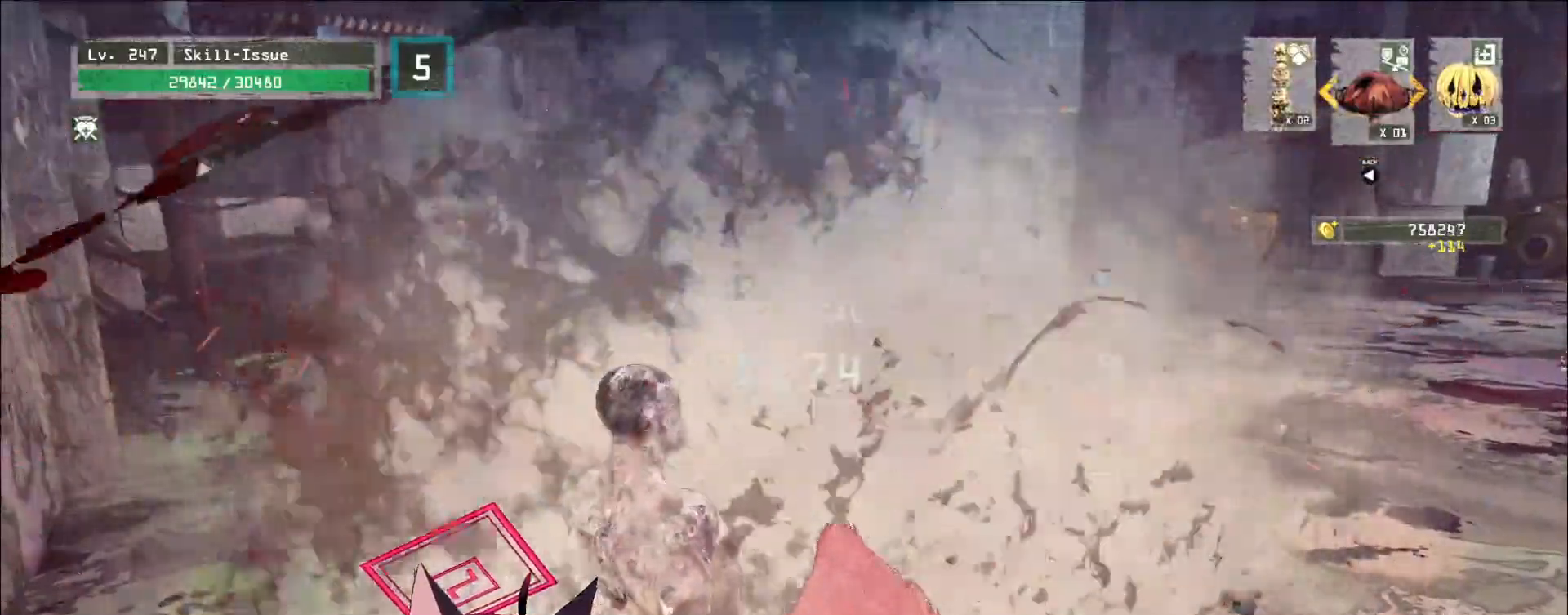
{"keys": ["ctrl", "w"], "mouse": [], "events": [[250, "mouse_right", "up"], [267, "mouse_left", "up"], [433, "w", "down"], [450, "mouse_wheel", "up"], [500, "ctrl", "down"]]}
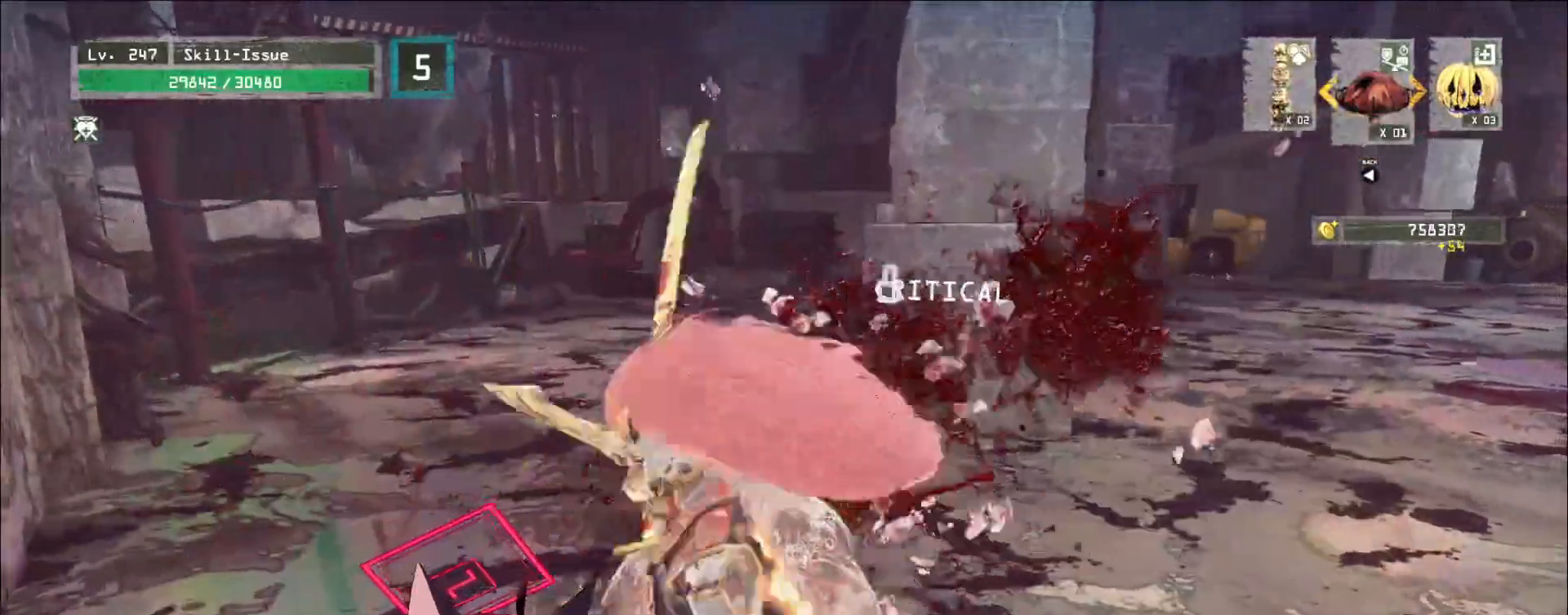
{"keys": ["w"], "mouse": [], "events": [[100, "ctrl", "up"]]}
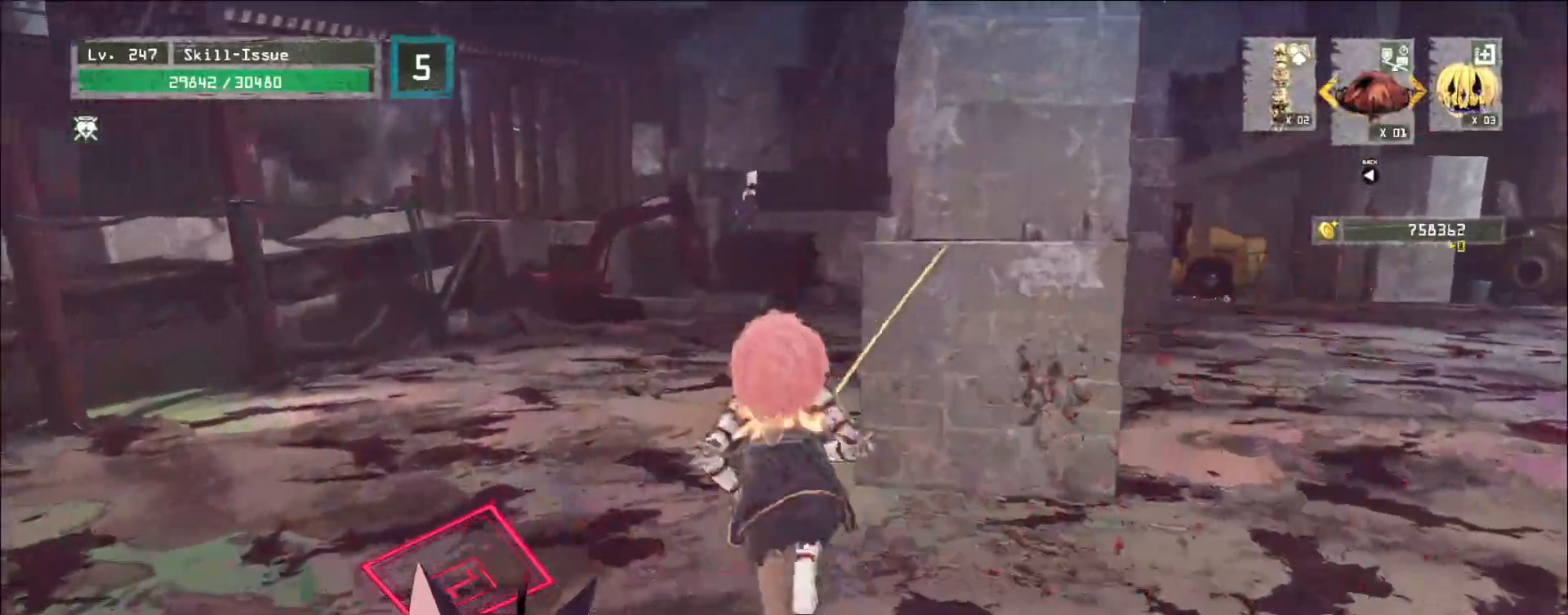
{"keys": ["w"], "mouse": [], "events": []}
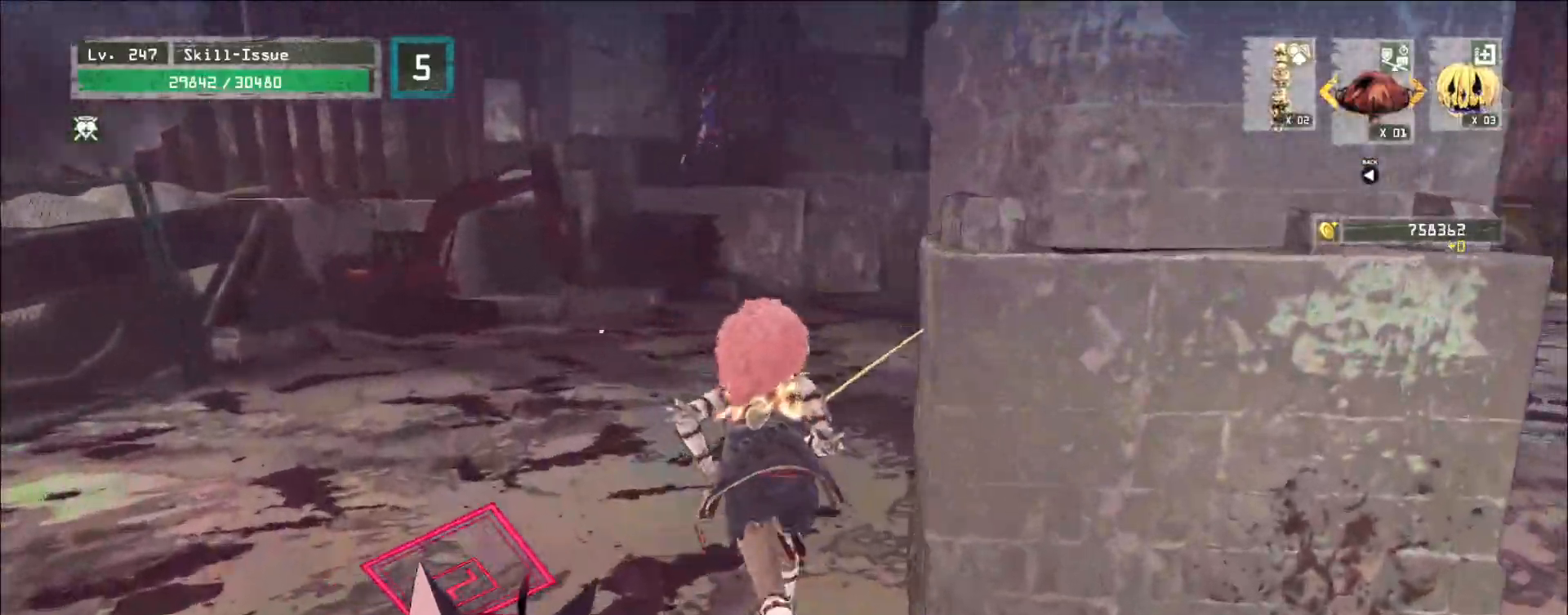
{"keys": ["w"], "mouse": [], "events": []}
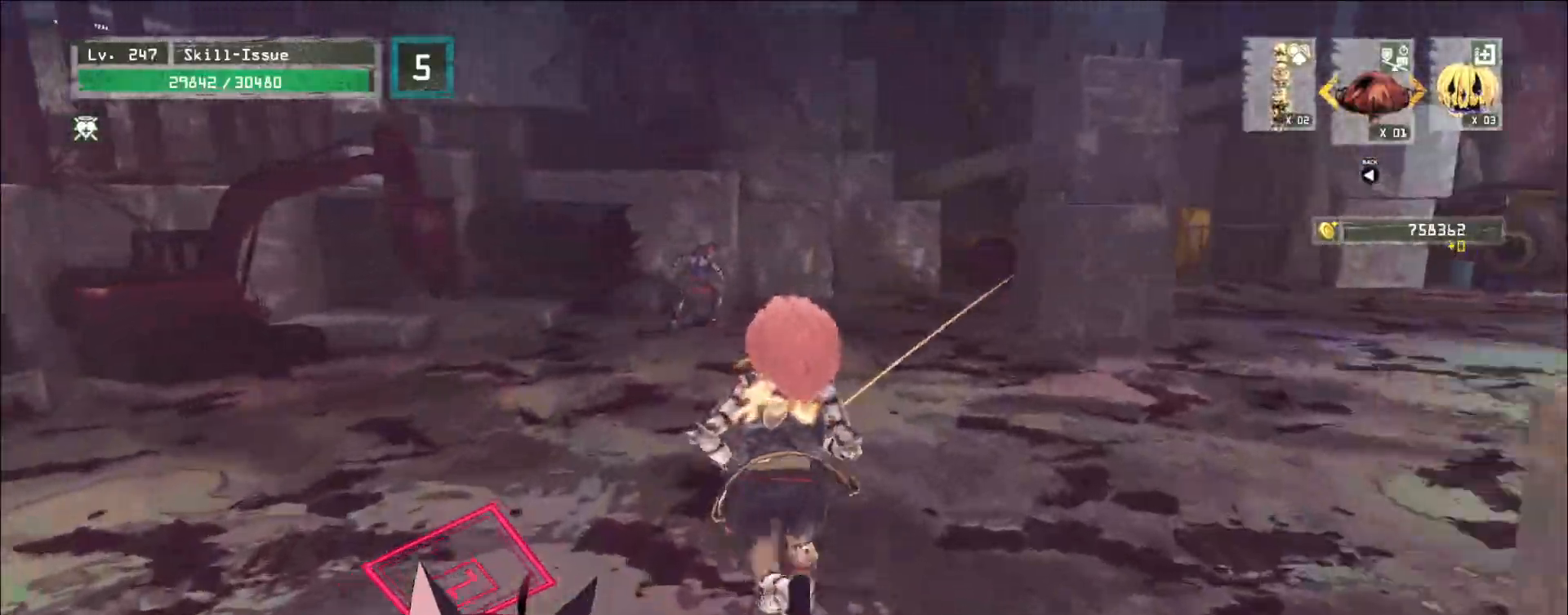
{"keys": ["w"], "mouse": [], "events": []}
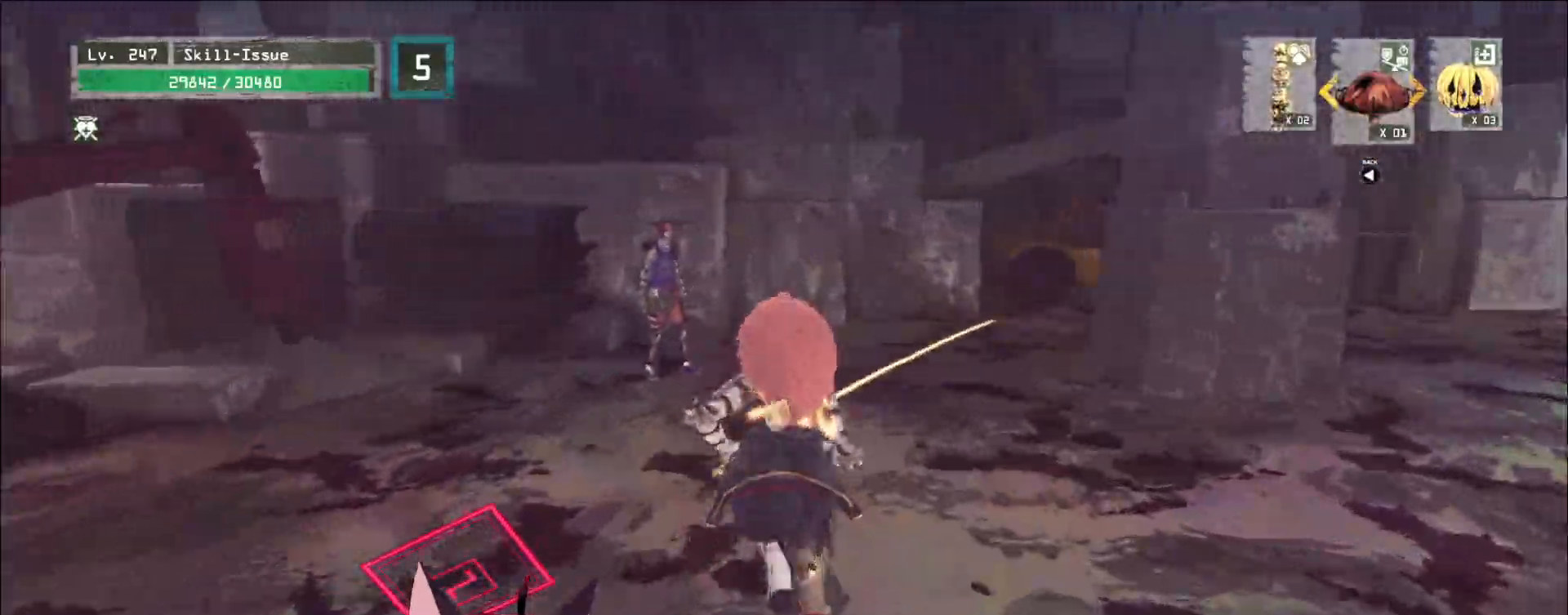
{"keys": ["w"], "mouse": [], "events": []}
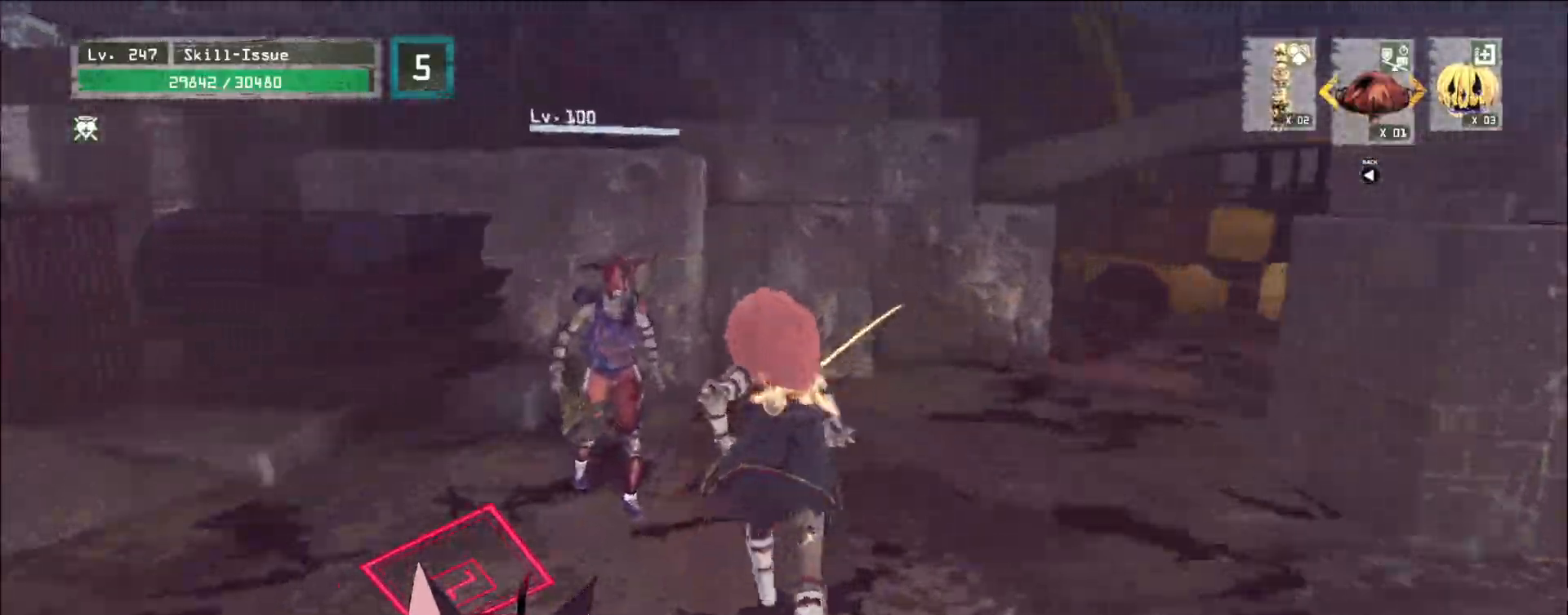
{"keys": [], "mouse": [], "events": [[50, "q", "down"], [67, "mouse_left", "down"], [83, "mouse_left", "up"], [100, "w", "up"], [133, "q", "up"]]}
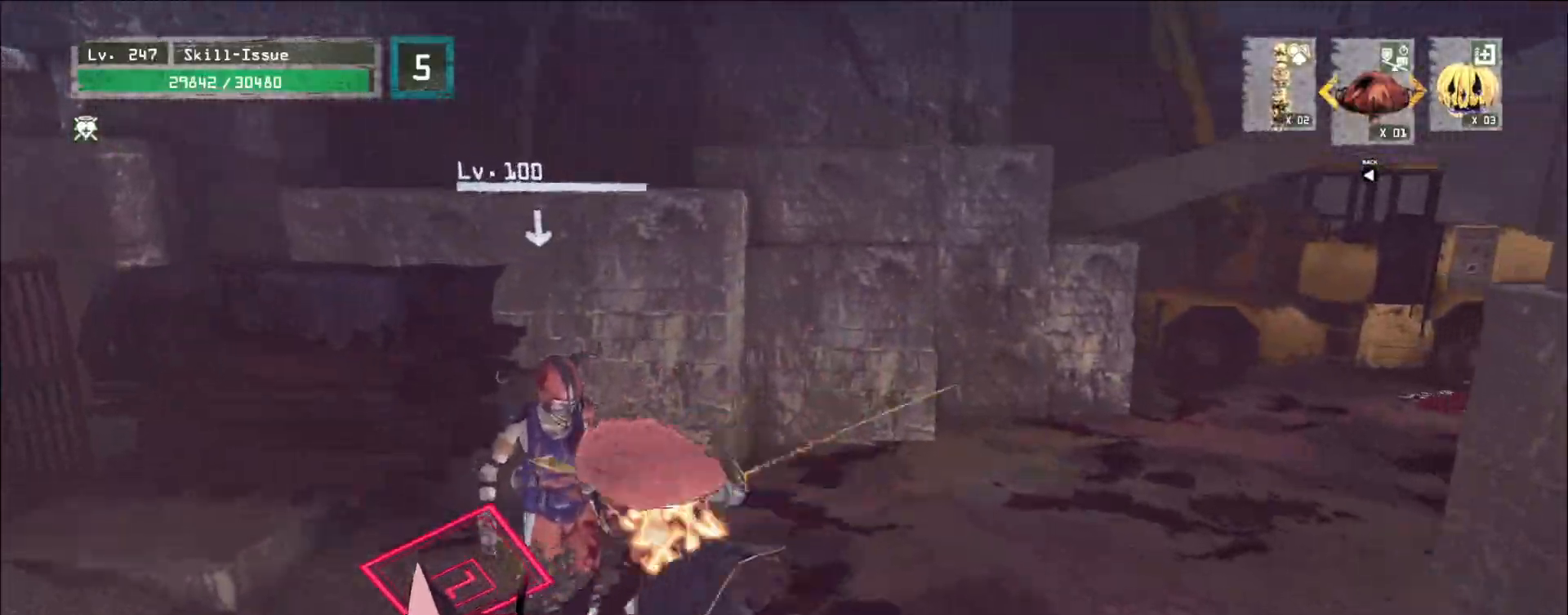
{"keys": ["w"], "mouse": [], "events": [[267, "w", "down"]]}
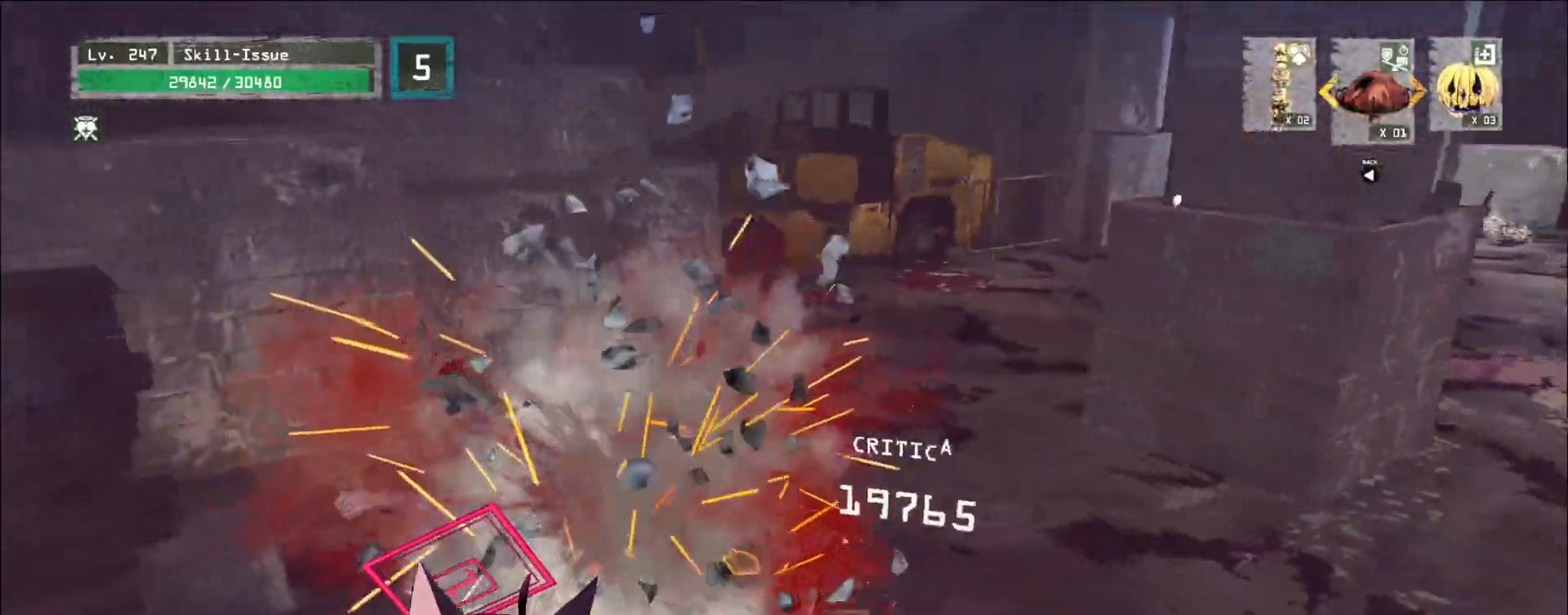
{"keys": ["w"], "mouse": [], "events": []}
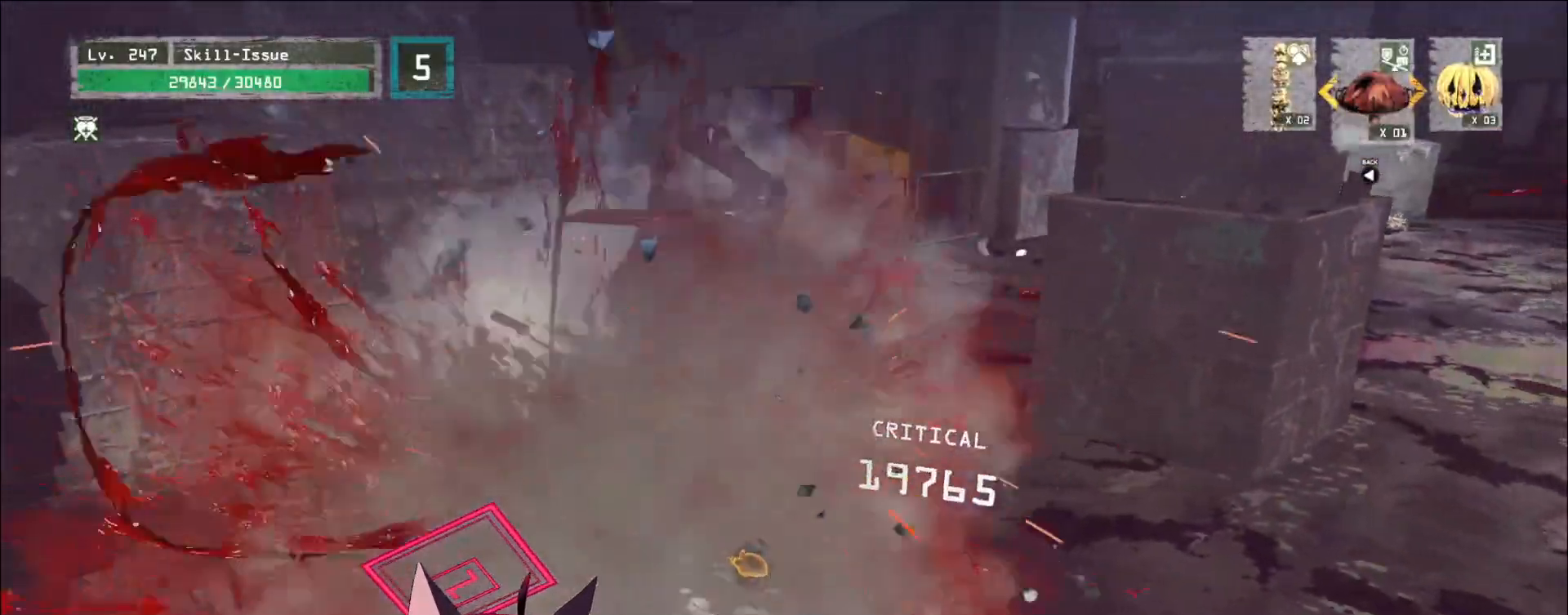
{"keys": ["w"], "mouse": []}
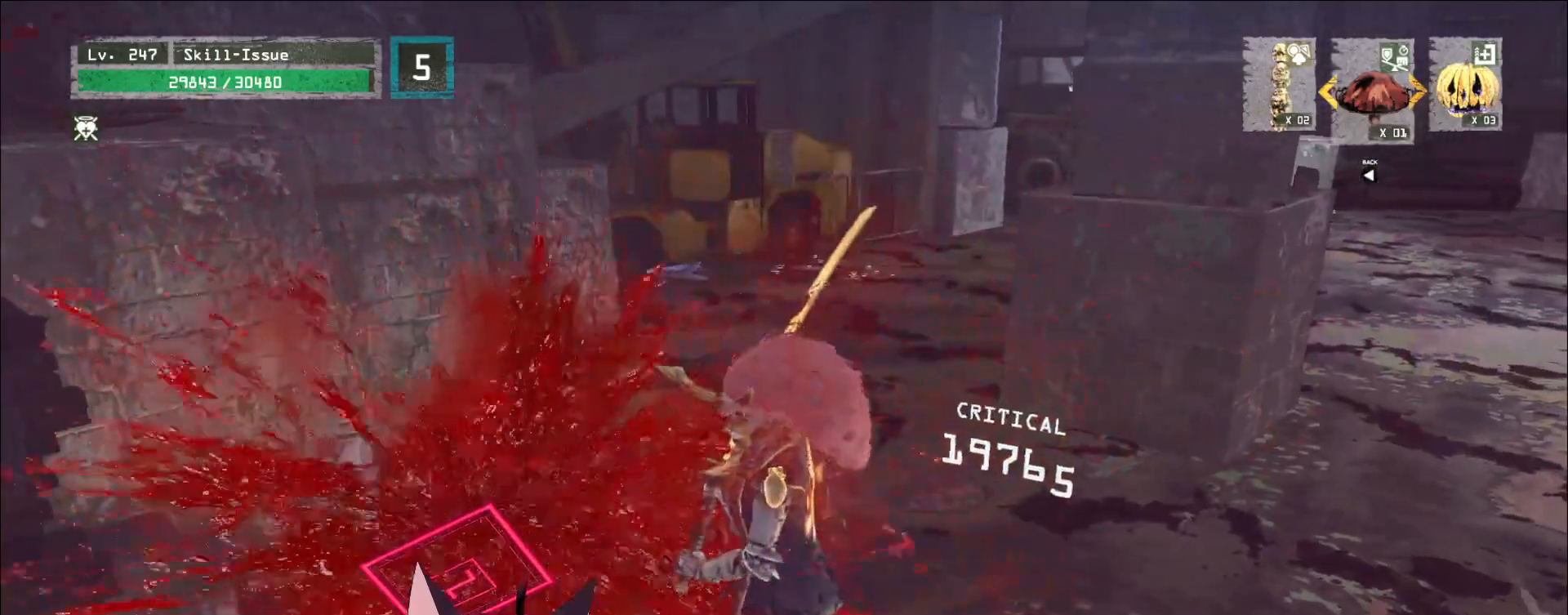
{"keys": ["w"], "mouse": [], "events": []}
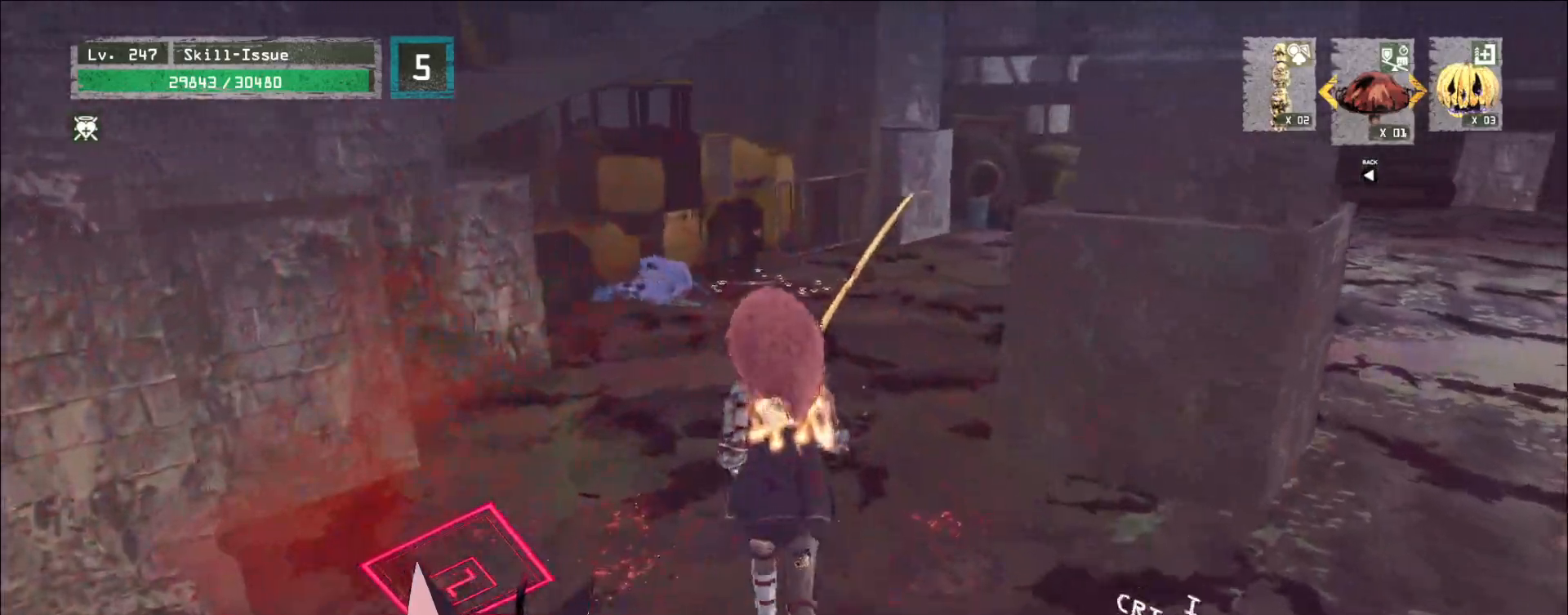
{"keys": ["w"], "mouse": [], "events": []}